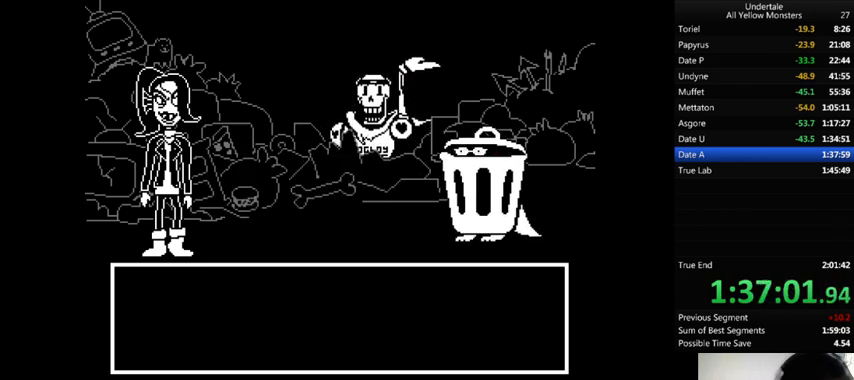
Gameplay with keyboard; each line is a JSON object with the keys held at the frame after it. "events" lists presses ("down") and releases ("up") of ".", "/", "0", "1", "2", "3", "4", "5", "6", "7", "8", "9", "a", "alt_l", "alt_r", "b", "backslash", "backspace", "c", "caps_lock", "comma", "ctrl_l", "ctrl_r", "d", "down", "e", "equals", "f", "g", "h", "i", "j", "k", "l", "lbracket", "left", "m", "minus", "n", "o", "p", "q", "quote", "r", "rbracket", "return", "right", "s", "semicolon", "shift_l", "shift_r", "space", "super", "t", "tab", "tilde", "u", "up", "v", "w", "x", "y" and "z" between this image and that frame as [ms after this image, input, new state], when the widget could be followed in between. No other keys are recorded. Mouse input is not recorded.
{"keys": ["x", "z"], "events": [[33, "x", "down"], [33, "z", "up"], [100, "return", "down"], [100, "shift_r", "down"], [100, "x", "up"], [100, "z", "down"], [167, "return", "up"], [167, "shift_r", "up"], [200, "return", "down"], [200, "shift_r", "down"], [200, "x", "down"], [200, "z", "up"], [233, "return", "up"], [233, "shift_r", "up"], [233, "x", "up"], [300, "z", "down"], [333, "return", "down"], [333, "shift_r", "down"], [367, "x", "down"], [400, "return", "up"], [400, "shift_r", "up"], [400, "x", "up"], [400, "z", "up"], [467, "return", "down"], [467, "shift_r", "down"], [467, "z", "down"], [500, "return", "up"], [500, "shift_r", "up"], [500, "x", "down"]]}
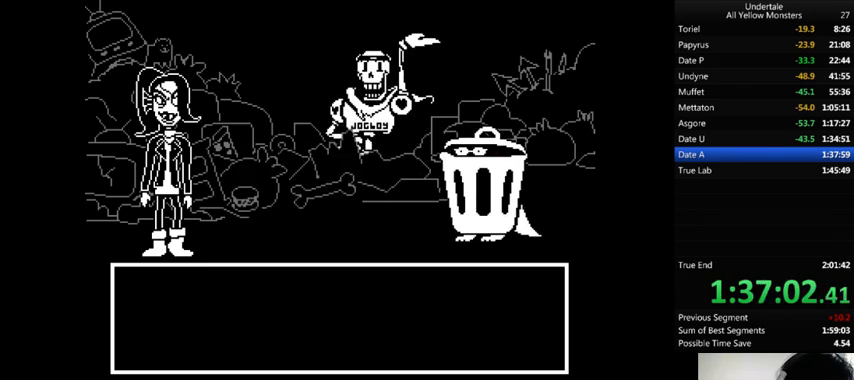
{"keys": [], "events": [[33, "x", "up"], [33, "z", "up"], [67, "return", "down"], [67, "shift_r", "down"], [67, "z", "down"], [133, "return", "up"], [133, "shift_r", "up"], [133, "x", "down"], [133, "z", "up"], [200, "return", "down"], [200, "shift_r", "down"], [200, "x", "up"], [200, "z", "down"], [267, "return", "up"], [267, "shift_r", "up"], [300, "return", "down"], [300, "shift_r", "down"], [300, "x", "down"], [300, "z", "up"], [367, "return", "up"], [367, "shift_r", "up"], [367, "x", "up"], [367, "z", "down"], [433, "return", "down"], [433, "shift_r", "down"], [467, "return", "up"], [467, "shift_r", "up"], [467, "z", "up"]]}
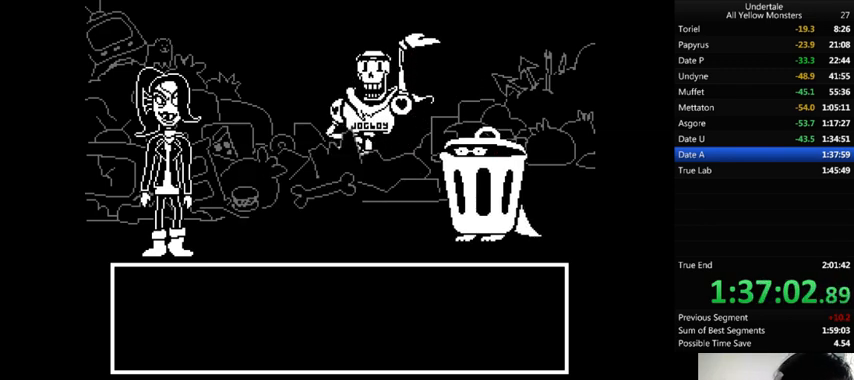
{"keys": ["z"], "events": [[67, "return", "down"], [67, "shift_r", "down"], [67, "z", "down"], [100, "return", "up"], [100, "shift_r", "up"], [100, "z", "up"], [167, "return", "down"], [167, "shift_r", "down"], [167, "z", "down"], [233, "return", "up"], [233, "shift_r", "up"], [233, "x", "down"], [233, "z", "up"], [300, "x", "up"], [300, "z", "down"], [400, "return", "down"], [400, "shift_r", "down"], [400, "z", "up"], [433, "return", "up"], [433, "shift_r", "up"], [467, "z", "down"]]}
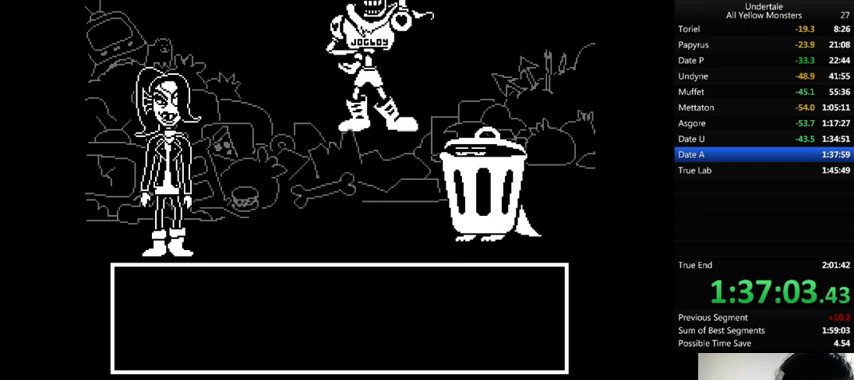
{"keys": ["x", "z"], "events": [[33, "return", "down"], [33, "shift_r", "down"], [33, "x", "down"], [33, "z", "up"], [67, "return", "up"], [67, "shift_r", "up"], [100, "x", "up"], [100, "z", "down"], [133, "return", "down"], [133, "shift_r", "down"], [200, "return", "up"], [200, "shift_r", "up"], [200, "x", "down"], [233, "x", "up"], [233, "z", "up"], [267, "return", "down"], [267, "shift_r", "down"], [300, "return", "up"], [300, "shift_r", "up"], [300, "x", "down"], [367, "x", "up"], [400, "z", "down"], [500, "x", "down"]]}
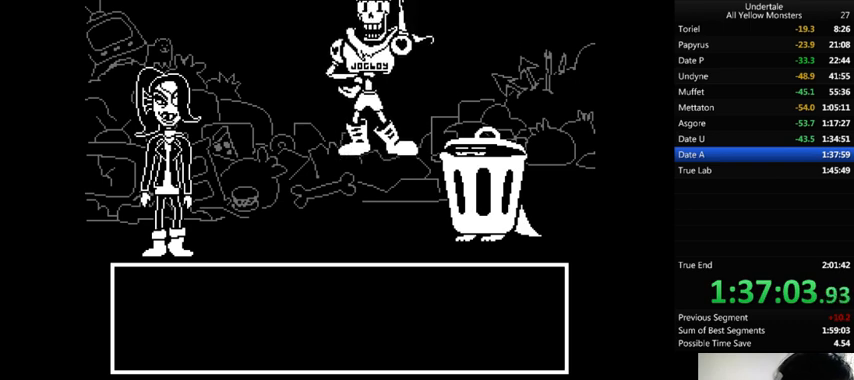
{"keys": ["return", "shift_r", "x", "z"], "events": [[33, "x", "up"], [33, "z", "up"], [100, "z", "down"], [200, "return", "down"], [200, "z", "up"], [267, "return", "up"], [267, "z", "down"], [367, "return", "down"], [367, "shift_r", "down"], [367, "x", "down"], [367, "z", "up"], [400, "return", "up"], [400, "shift_r", "up"], [400, "x", "up"], [400, "z", "down"], [500, "return", "down"], [500, "shift_r", "down"], [500, "x", "down"]]}
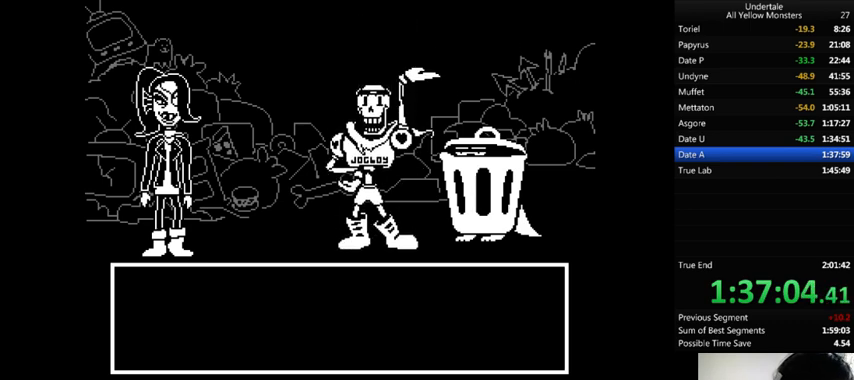
{"keys": [], "events": [[33, "return", "up"], [33, "shift_r", "up"], [33, "z", "up"], [67, "x", "up"], [100, "return", "down"], [100, "shift_r", "down"], [100, "z", "down"], [133, "return", "up"], [133, "shift_r", "up"], [167, "z", "up"], [200, "return", "down"], [300, "shift_r", "down"], [300, "z", "down"], [333, "return", "up"], [333, "shift_r", "up"], [333, "z", "up"], [433, "z", "down"], [467, "return", "down"], [467, "shift_r", "down"], [467, "x", "down"], [500, "return", "up"], [500, "shift_r", "up"], [500, "x", "up"], [500, "z", "up"]]}
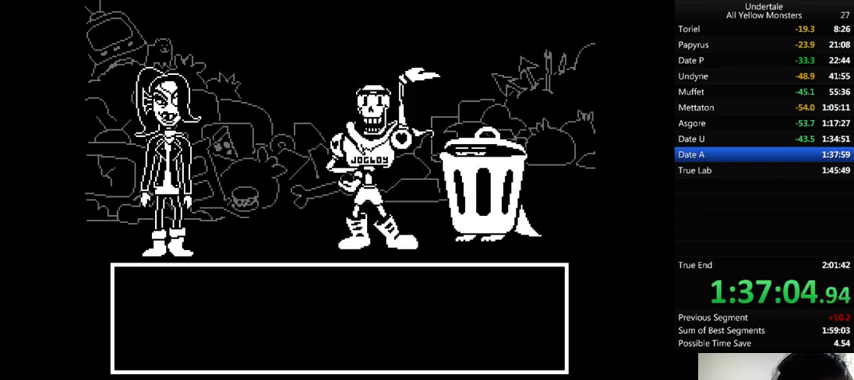
{"keys": ["z"], "events": [[67, "return", "down"], [67, "shift_r", "down"], [67, "z", "down"], [100, "return", "up"], [100, "shift_r", "up"], [133, "z", "up"], [200, "return", "down"], [200, "shift_r", "down"], [200, "z", "down"], [233, "return", "up"], [233, "shift_r", "up"], [233, "x", "down"], [267, "z", "up"], [333, "return", "down"], [333, "shift_r", "down"], [333, "x", "up"], [367, "return", "up"], [367, "shift_r", "up"], [367, "z", "down"], [400, "x", "down"], [433, "x", "up"], [433, "z", "up"], [500, "z", "down"]]}
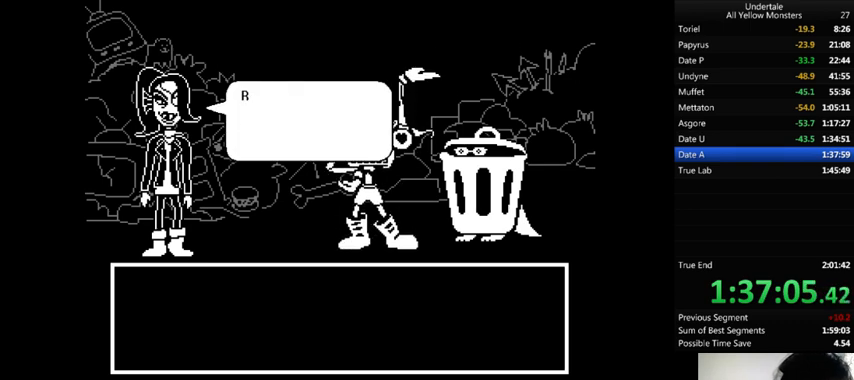
{"keys": ["return", "shift_r", "x"], "events": [[33, "return", "down"], [33, "shift_r", "down"], [67, "x", "down"], [67, "z", "up"], [100, "return", "up"], [100, "shift_r", "up"], [100, "x", "up"], [133, "return", "down"], [133, "shift_r", "down"], [133, "z", "down"], [167, "return", "up"], [167, "shift_r", "up"], [200, "z", "up"], [300, "z", "down"], [333, "return", "down"], [333, "shift_r", "down"], [333, "x", "down"], [333, "z", "up"], [400, "x", "up"], [433, "return", "up"], [433, "shift_r", "up"], [433, "z", "down"], [500, "return", "down"], [500, "shift_r", "down"], [500, "x", "down"], [500, "z", "up"]]}
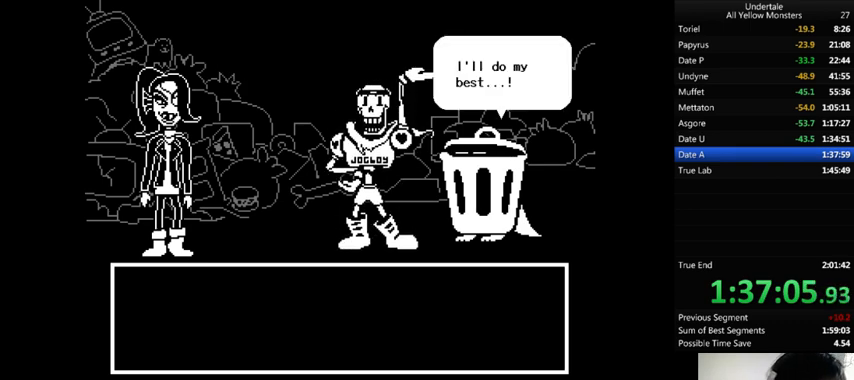
{"keys": ["z"], "events": [[33, "return", "up"], [33, "shift_r", "up"], [33, "x", "up"], [33, "z", "down"], [100, "return", "down"], [100, "shift_r", "down"], [133, "x", "down"], [133, "z", "up"], [167, "return", "up"], [167, "shift_r", "up"], [167, "x", "up"], [200, "return", "down"], [200, "shift_r", "down"], [200, "z", "down"], [267, "return", "up"], [267, "shift_r", "up"], [267, "z", "up"], [300, "x", "down"], [333, "return", "down"], [333, "shift_r", "down"], [333, "x", "up"], [333, "z", "down"], [400, "return", "up"], [400, "shift_r", "up"], [467, "return", "down"], [467, "shift_r", "down"], [467, "x", "down"], [467, "z", "up"], [500, "return", "up"], [500, "shift_r", "up"], [500, "x", "up"], [500, "z", "down"]]}
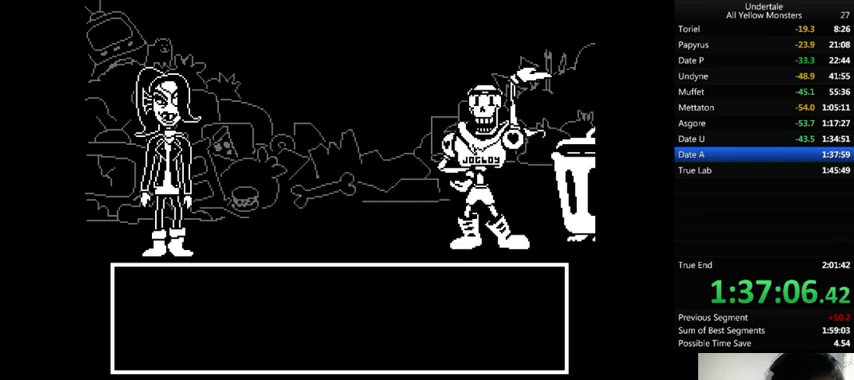
{"keys": ["z"], "events": [[100, "return", "down"], [100, "x", "down"], [133, "return", "up"], [133, "z", "up"], [167, "x", "up"], [233, "z", "down"], [300, "x", "down"], [300, "z", "up"], [333, "x", "up"], [500, "z", "down"]]}
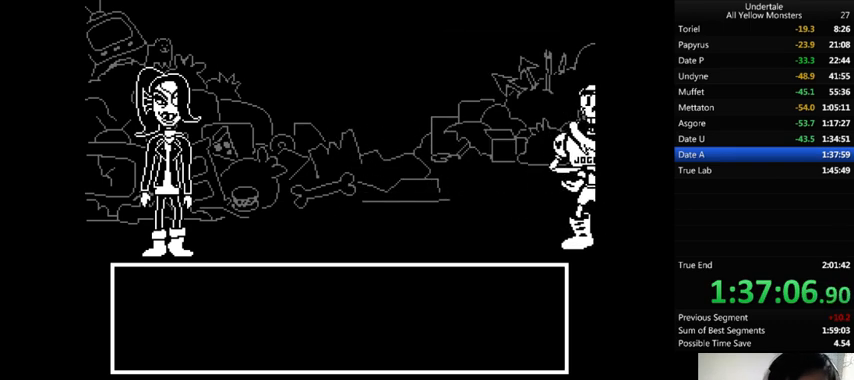
{"keys": ["x", "z"], "events": [[33, "x", "down"], [100, "x", "up"], [100, "z", "up"], [200, "x", "down"], [267, "return", "down"], [267, "shift_r", "down"], [300, "return", "up"], [300, "shift_r", "up"], [300, "x", "up"], [300, "z", "down"], [367, "x", "down"], [400, "z", "up"], [433, "x", "up"], [467, "return", "down"], [467, "shift_r", "down"], [467, "z", "down"], [500, "return", "up"], [500, "shift_r", "up"], [500, "x", "down"]]}
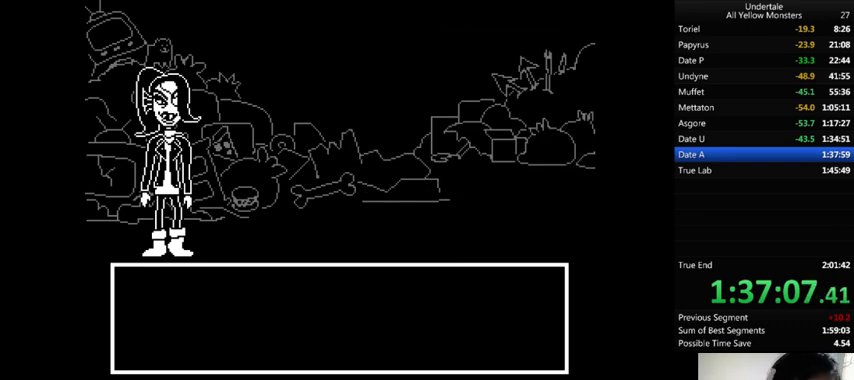
{"keys": ["z"], "events": [[133, "z", "up"], [167, "return", "down"], [167, "shift_r", "down"], [233, "return", "up"], [233, "shift_r", "up"], [233, "x", "up"], [233, "z", "down"], [300, "return", "down"], [300, "shift_r", "down"], [300, "x", "down"], [300, "z", "up"], [367, "return", "up"], [367, "shift_r", "up"], [367, "x", "up"], [367, "z", "down"], [433, "return", "down"], [433, "shift_r", "down"], [433, "x", "down"], [467, "return", "up"], [467, "shift_r", "up"], [467, "z", "up"], [500, "x", "up"], [500, "z", "down"]]}
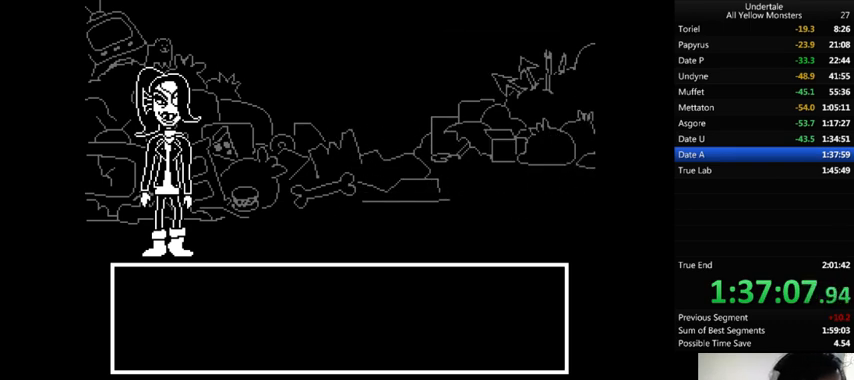
{"keys": ["return", "shift_r", "z"], "events": [[33, "return", "down"], [33, "shift_r", "down"], [67, "return", "up"], [67, "shift_r", "up"], [67, "x", "down"], [67, "z", "up"], [133, "return", "down"], [133, "shift_r", "down"], [133, "x", "up"], [133, "z", "down"], [200, "return", "up"], [200, "shift_r", "up"], [233, "x", "down"], [233, "z", "up"], [267, "return", "down"], [267, "shift_r", "down"], [333, "return", "up"], [333, "shift_r", "up"], [333, "x", "up"], [333, "z", "down"], [400, "x", "down"], [400, "z", "up"], [467, "x", "up"], [467, "z", "down"], [500, "return", "down"], [500, "shift_r", "down"]]}
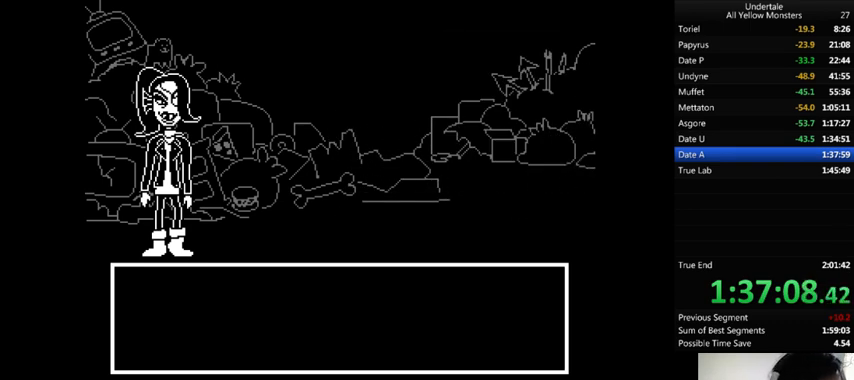
{"keys": ["x"], "events": [[67, "return", "up"], [67, "shift_r", "up"], [67, "x", "down"], [67, "z", "up"], [133, "return", "down"], [133, "shift_r", "down"], [133, "x", "up"], [133, "z", "down"], [167, "return", "up"], [167, "shift_r", "up"], [200, "x", "down"], [200, "z", "up"], [267, "return", "down"], [267, "shift_r", "down"], [300, "return", "up"], [300, "shift_r", "up"], [300, "z", "down"], [367, "x", "up"], [367, "z", "up"], [433, "z", "down"], [467, "return", "down"], [467, "shift_r", "down"], [500, "return", "up"], [500, "shift_r", "up"], [500, "x", "down"], [500, "z", "up"]]}
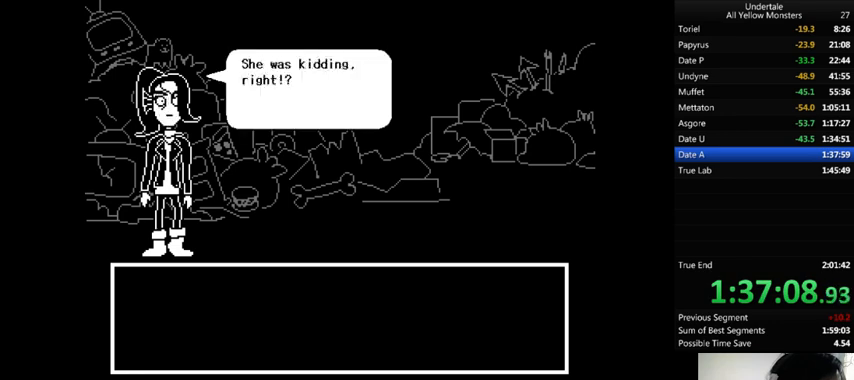
{"keys": ["z"], "events": [[33, "x", "up"], [33, "z", "down"], [100, "x", "down"], [133, "z", "up"], [200, "return", "down"], [200, "shift_r", "down"], [200, "x", "up"], [200, "z", "down"], [233, "return", "up"], [233, "shift_r", "up"], [267, "x", "down"], [267, "z", "up"], [333, "x", "up"], [333, "z", "down"], [400, "return", "down"], [400, "shift_r", "down"], [400, "x", "down"], [400, "z", "up"], [467, "return", "up"], [467, "shift_r", "up"], [467, "x", "up"], [467, "z", "down"]]}
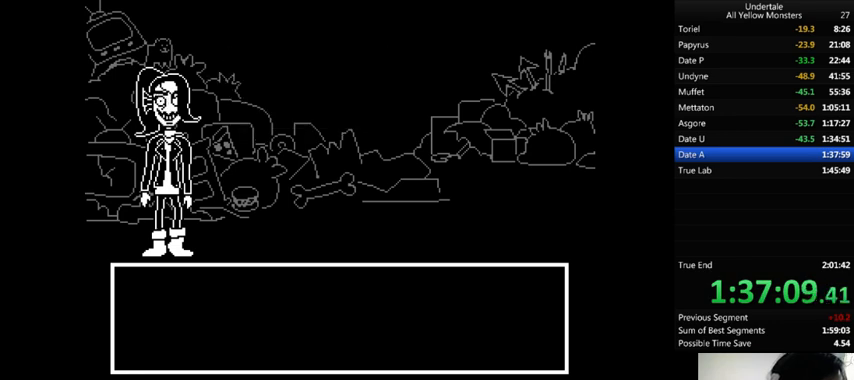
{"keys": ["return", "shift_r", "x"], "events": [[67, "x", "down"], [67, "z", "up"], [100, "return", "down"], [100, "shift_r", "down"], [100, "x", "up"], [100, "z", "down"], [200, "return", "up"], [200, "shift_r", "up"], [200, "x", "down"], [233, "x", "up"], [267, "return", "down"], [267, "shift_r", "down"], [300, "return", "up"], [300, "shift_r", "up"], [300, "x", "down"], [300, "z", "up"], [400, "x", "up"], [400, "z", "down"], [467, "x", "down"], [467, "z", "up"], [500, "return", "down"], [500, "shift_r", "down"]]}
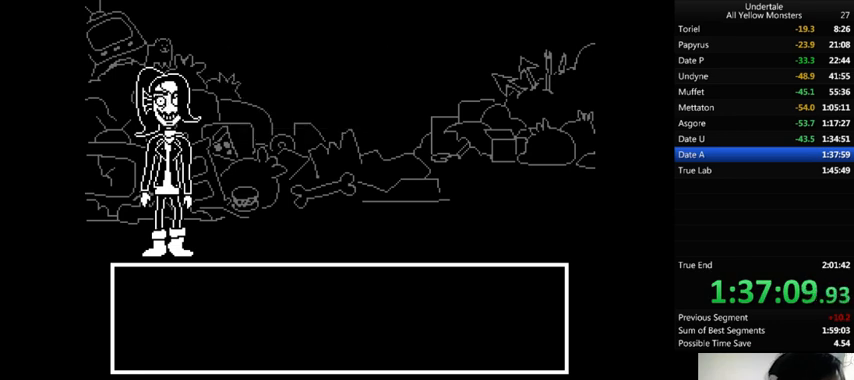
{"keys": ["x"], "events": [[33, "return", "up"], [33, "shift_r", "up"], [33, "x", "up"], [33, "z", "down"], [100, "return", "down"], [100, "shift_r", "down"], [100, "x", "down"], [100, "z", "up"], [133, "return", "up"], [133, "shift_r", "up"], [133, "x", "up"], [200, "return", "down"], [200, "shift_r", "down"], [200, "x", "down"], [233, "return", "up"], [233, "shift_r", "up"], [300, "x", "up"], [300, "z", "down"], [333, "return", "down"], [333, "shift_r", "down"], [367, "return", "up"], [367, "shift_r", "up"], [367, "x", "down"], [400, "x", "up"], [400, "z", "up"], [467, "return", "down"], [467, "shift_r", "down"], [467, "z", "down"], [500, "return", "up"], [500, "shift_r", "up"], [500, "x", "down"], [500, "z", "up"]]}
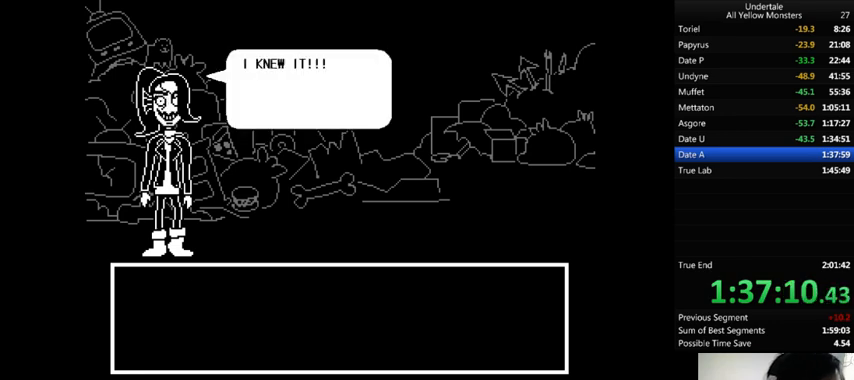
{"keys": [], "events": [[67, "return", "down"], [67, "shift_r", "down"], [67, "x", "up"], [67, "z", "down"], [100, "return", "up"], [100, "shift_r", "up"], [133, "x", "down"], [200, "x", "up"], [200, "z", "up"], [267, "x", "down"], [267, "z", "down"], [300, "return", "down"], [300, "shift_r", "down"], [300, "z", "up"], [333, "return", "up"], [333, "shift_r", "up"], [333, "z", "down"], [400, "x", "up"], [467, "x", "down"], [467, "z", "up"], [500, "x", "up"]]}
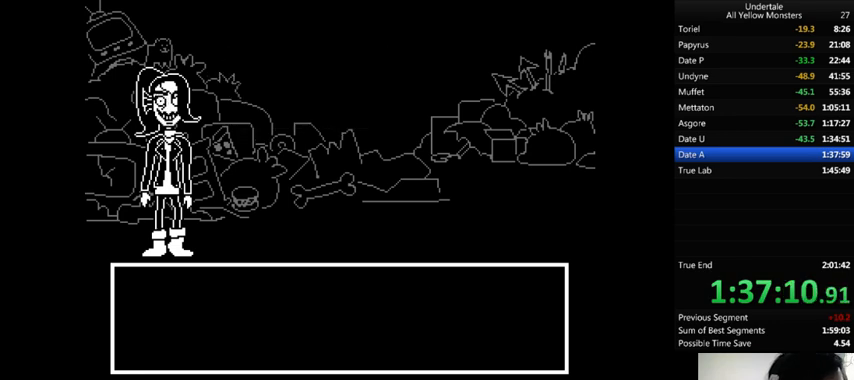
{"keys": ["z"], "events": [[33, "return", "down"], [33, "shift_r", "down"], [33, "z", "down"], [67, "return", "up"], [67, "shift_r", "up"], [67, "x", "down"], [67, "z", "up"], [167, "x", "up"], [167, "z", "down"], [200, "x", "down"], [233, "z", "up"], [267, "return", "down"], [267, "shift_r", "down"], [300, "return", "up"], [300, "shift_r", "up"], [300, "x", "up"], [300, "z", "down"], [400, "x", "down"], [400, "z", "up"], [433, "x", "up"], [500, "z", "down"]]}
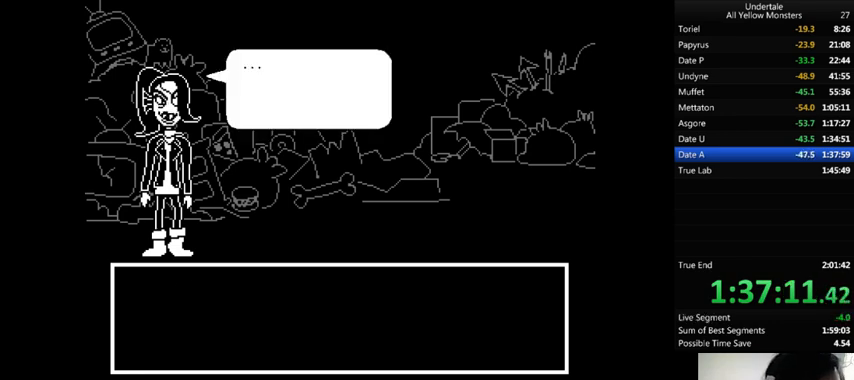
{"keys": ["x"], "events": [[33, "return", "down"], [33, "shift_r", "down"], [67, "return", "up"], [67, "shift_r", "up"], [67, "x", "down"], [67, "z", "up"], [100, "return", "down"], [100, "shift_r", "down"], [100, "x", "up"], [100, "z", "down"], [167, "return", "up"], [167, "shift_r", "up"], [200, "x", "down"], [233, "return", "down"], [233, "shift_r", "down"], [233, "z", "up"], [267, "x", "up"], [300, "return", "up"], [300, "shift_r", "up"], [300, "z", "down"], [333, "x", "down"], [367, "return", "down"], [367, "shift_r", "down"], [367, "z", "up"], [433, "return", "up"], [433, "shift_r", "up"], [433, "x", "up"], [433, "z", "down"], [500, "x", "down"], [500, "z", "up"]]}
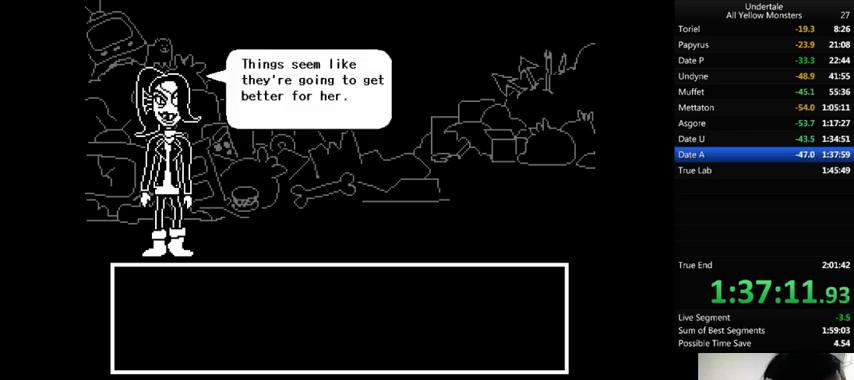
{"keys": ["z"], "events": [[33, "x", "up"], [100, "return", "down"], [100, "shift_r", "down"], [100, "z", "down"], [133, "return", "up"], [133, "shift_r", "up"], [133, "x", "down"], [200, "z", "up"], [233, "return", "down"], [233, "shift_r", "down"], [233, "x", "up"], [233, "z", "down"], [267, "return", "up"], [267, "shift_r", "up"], [300, "x", "down"], [300, "z", "up"], [333, "return", "down"], [333, "shift_r", "down"], [333, "x", "up"], [400, "return", "up"], [400, "shift_r", "up"], [400, "z", "down"], [467, "z", "up"], [500, "z", "down"]]}
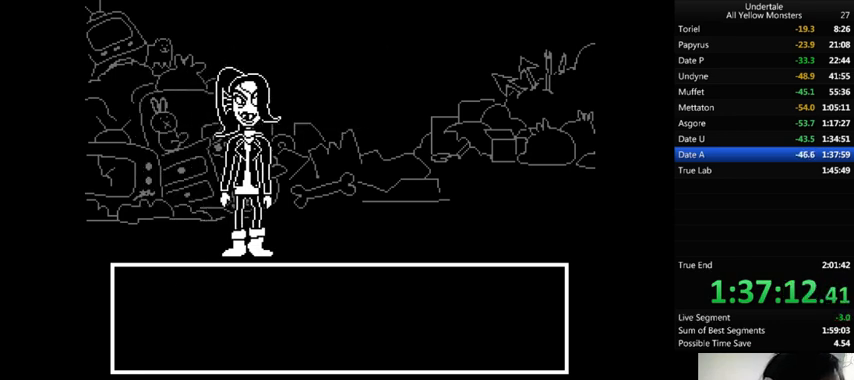
{"keys": [], "events": [[100, "x", "down"], [100, "z", "up"], [133, "x", "up"], [133, "z", "down"], [267, "x", "down"], [267, "z", "up"], [300, "x", "up"]]}
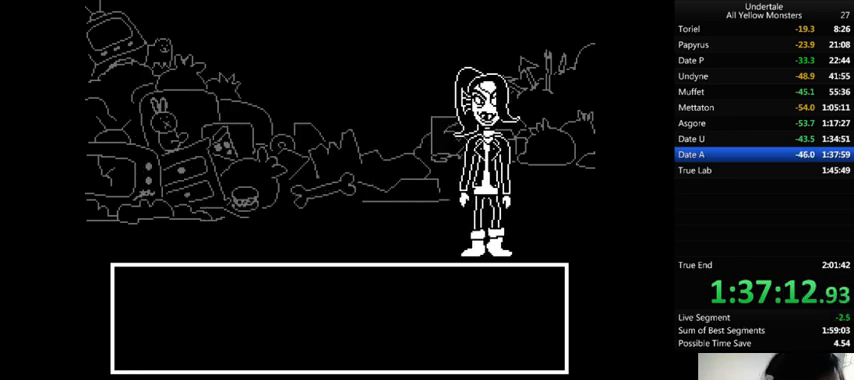
{"keys": ["right"], "events": [[100, "right", "down"]]}
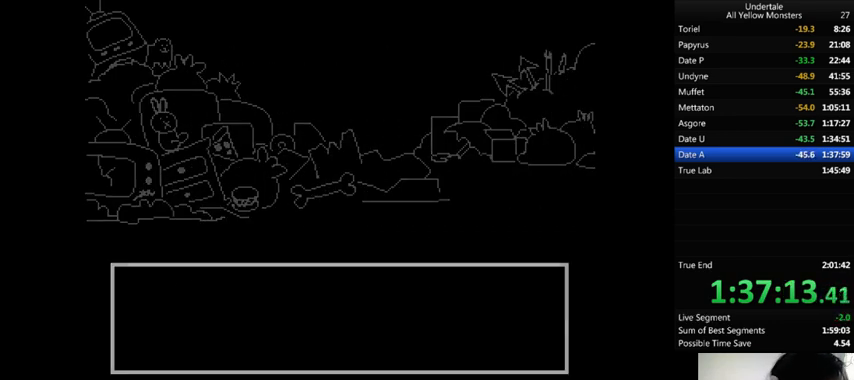
{"keys": ["right"], "events": []}
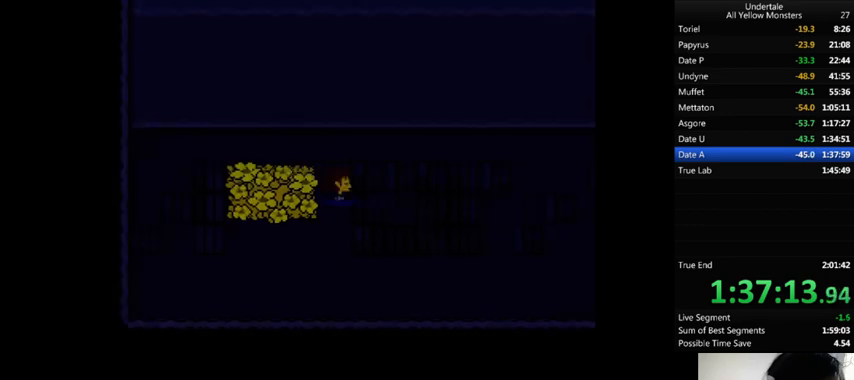
{"keys": ["right"], "events": [[67, "1", "down"], [133, "1", "up"]]}
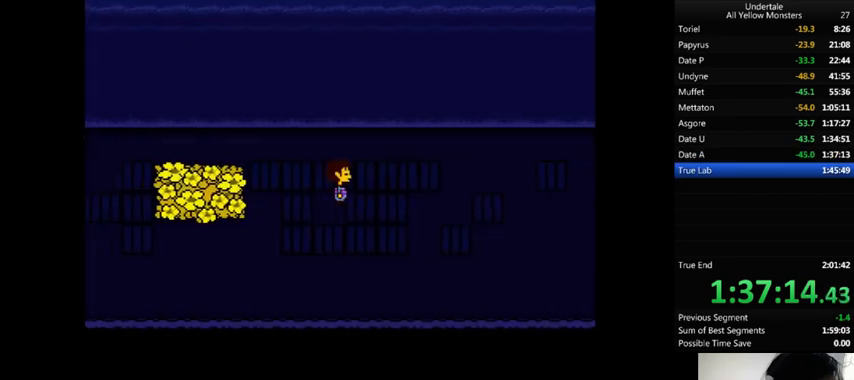
{"keys": ["right"], "events": []}
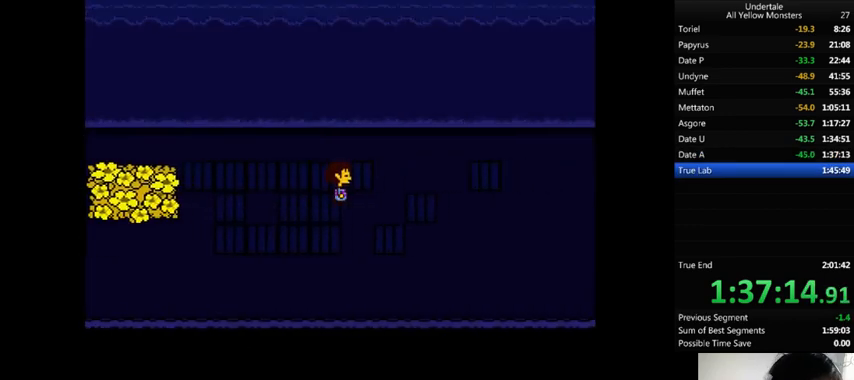
{"keys": ["right"], "events": []}
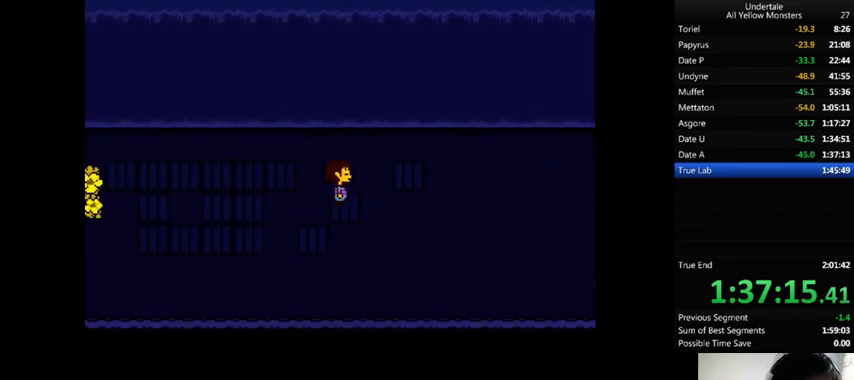
{"keys": ["right"], "events": [[133, "up", "down"], [267, "up", "up"]]}
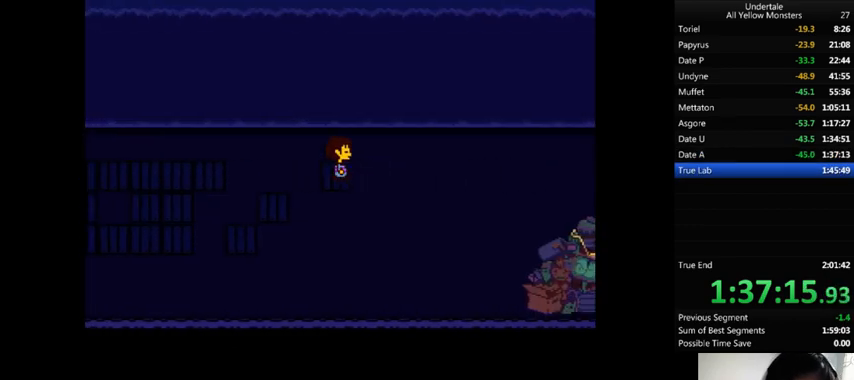
{"keys": ["right"], "events": []}
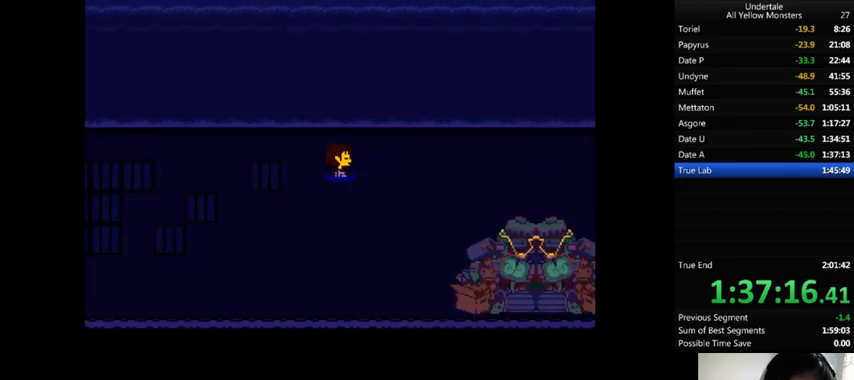
{"keys": ["right"], "events": []}